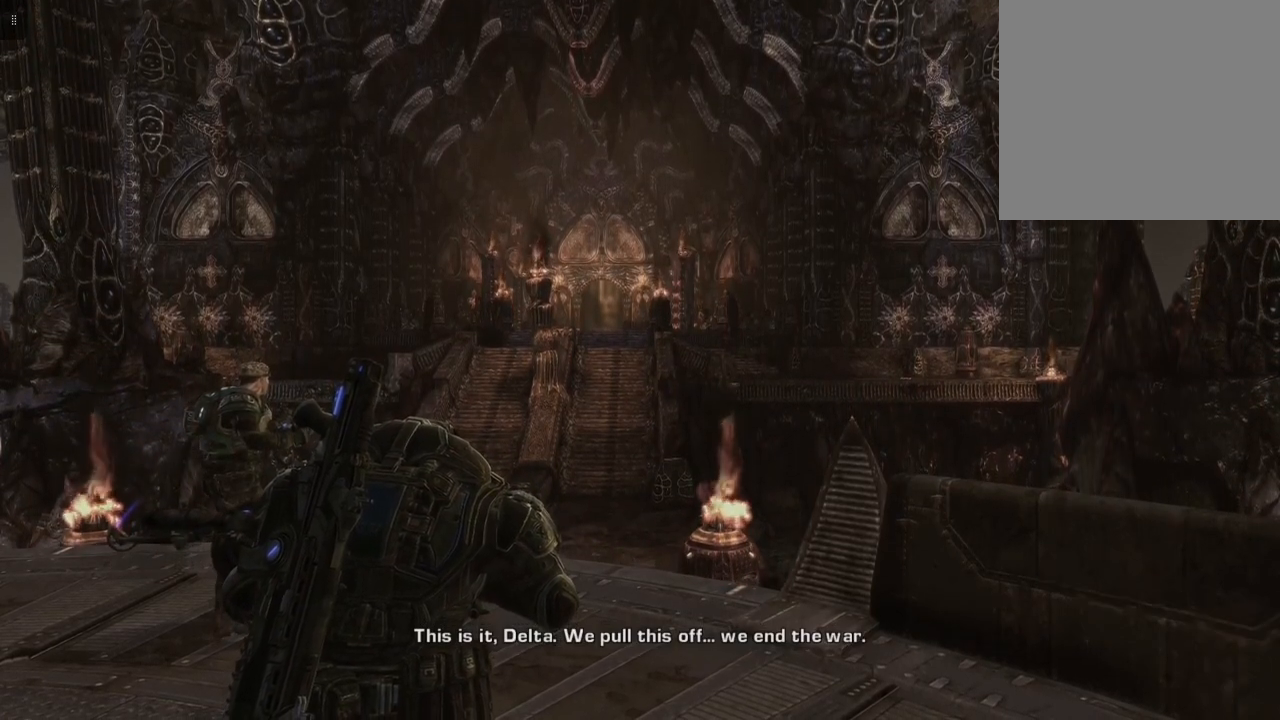
Gameplay with a controller (Xbox layout); each line is a JSON object with the inputs held at the frame after it. "events" lists button and stick changes between this image and that frame as [ms after this image, input, new state], when the widget could be followed in between.
{"buttons": [], "left_stick": "up", "right_stick": "center", "events": [[317, "left_stick", "up"]]}
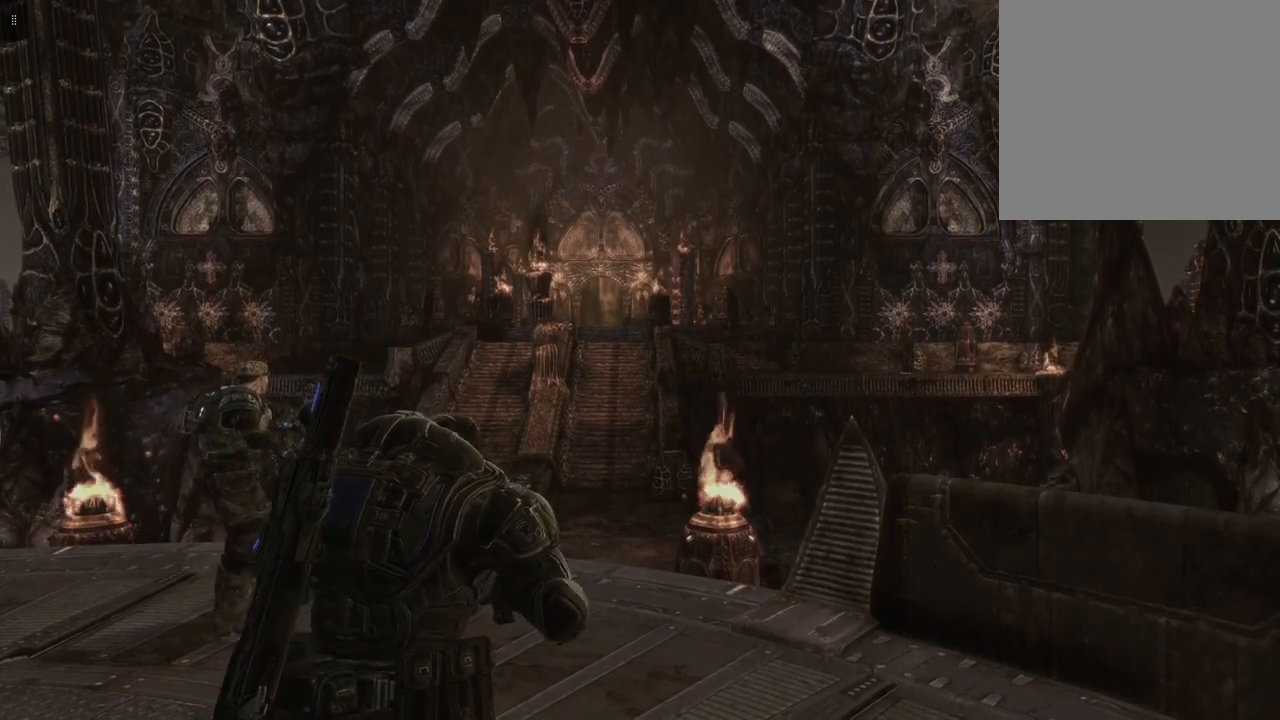
{"buttons": [], "left_stick": "center", "right_stick": "center", "events": [[233, "left_stick", "center"]]}
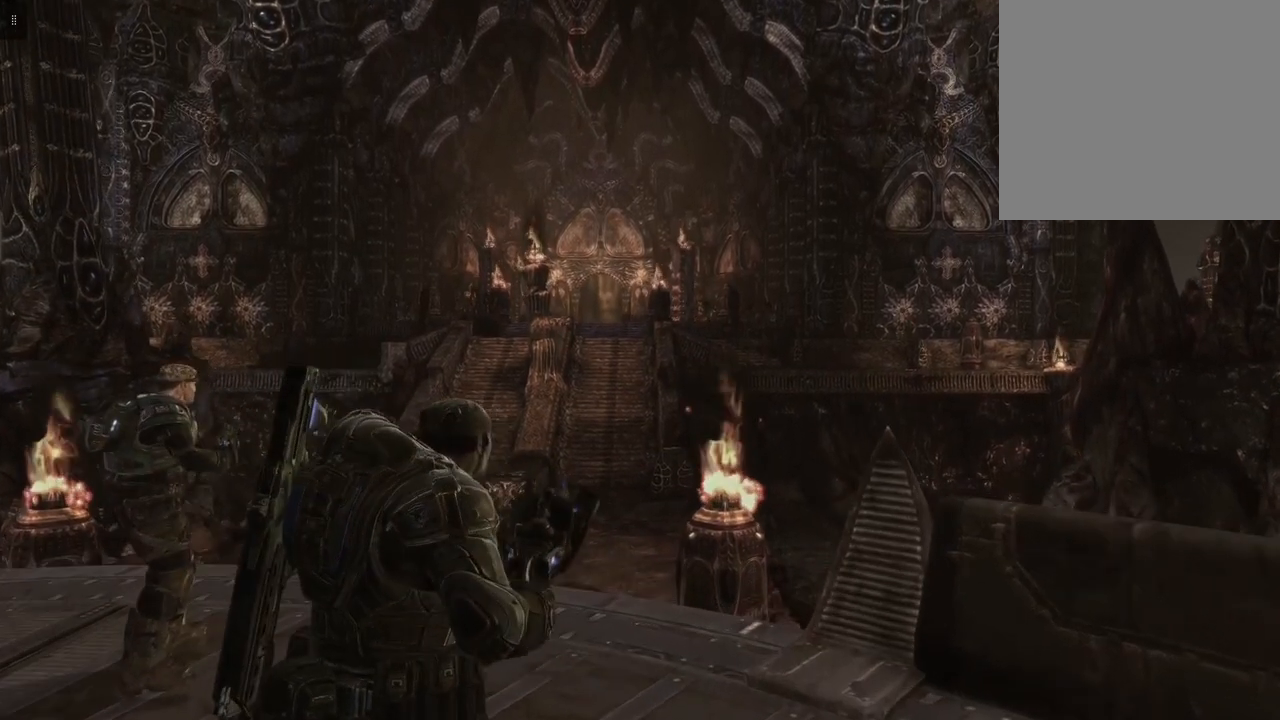
{"buttons": [], "left_stick": "center", "right_stick": "center", "events": []}
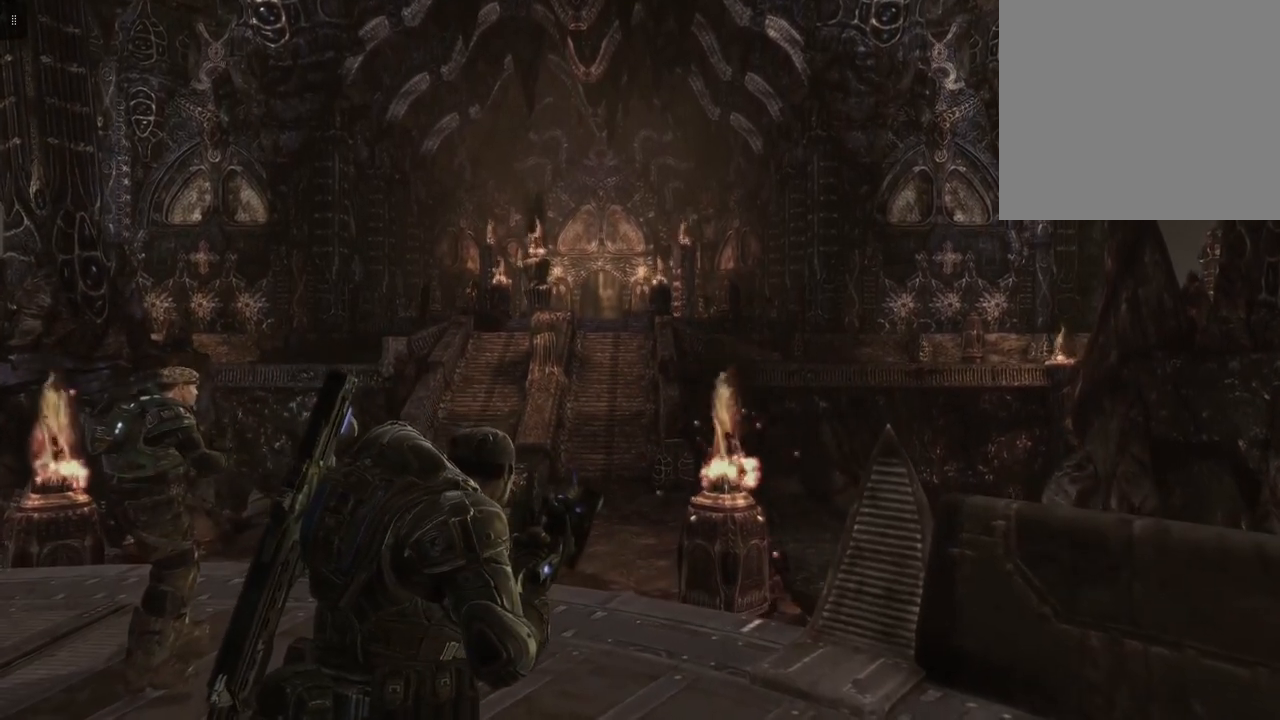
{"buttons": [], "left_stick": "center", "right_stick": "center", "events": []}
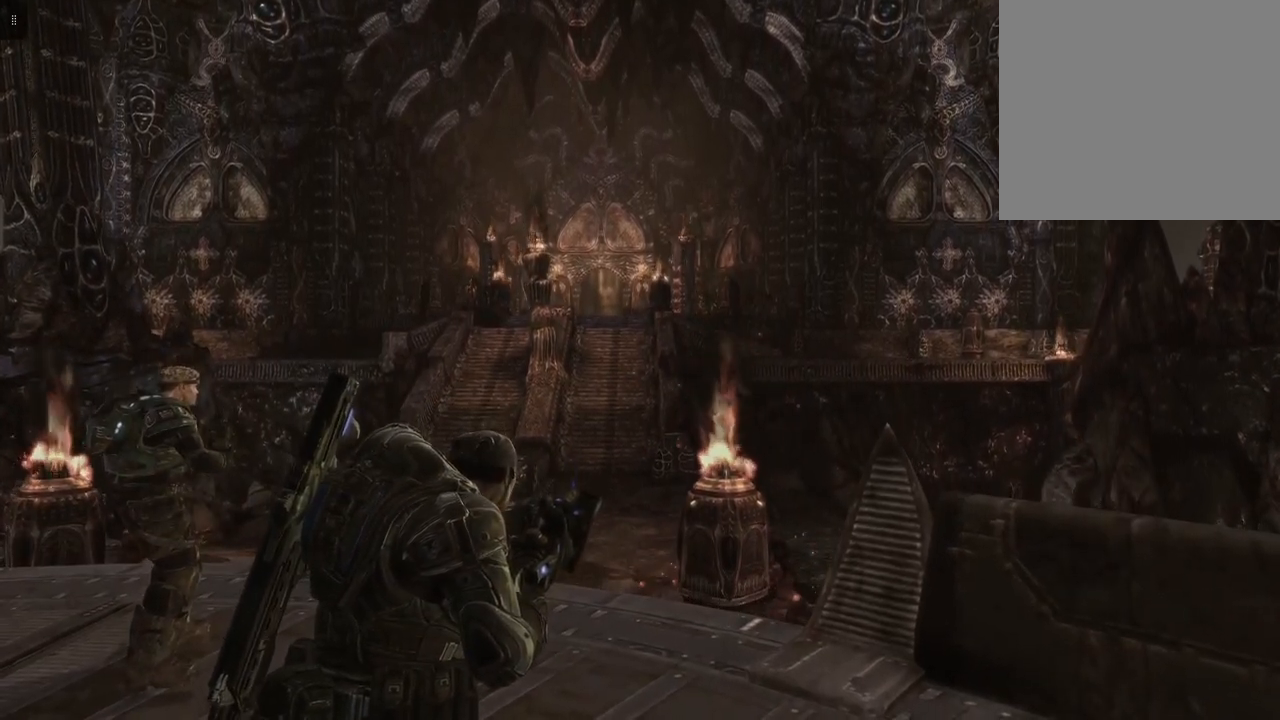
{"buttons": [], "left_stick": "up-left", "right_stick": "center", "events": [[150, "left_stick", "up"], [500, "left_stick", "up-left"]]}
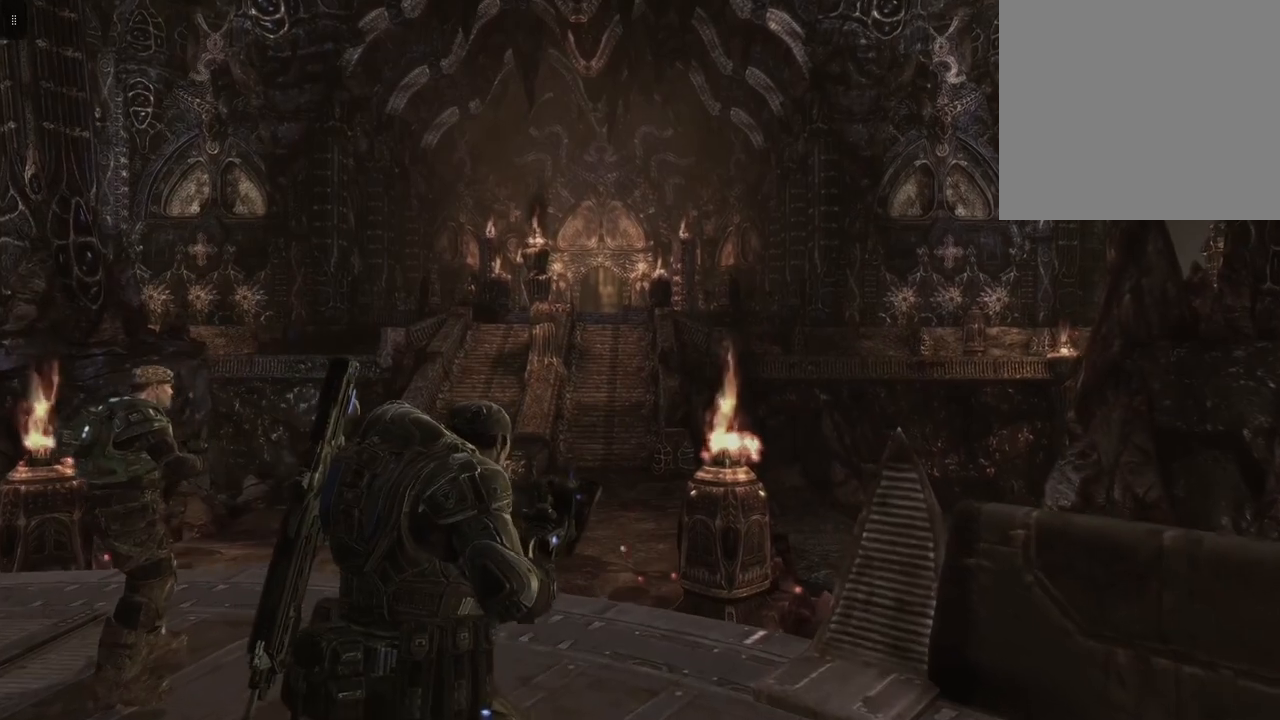
{"buttons": [], "left_stick": "up-left", "right_stick": "center", "events": []}
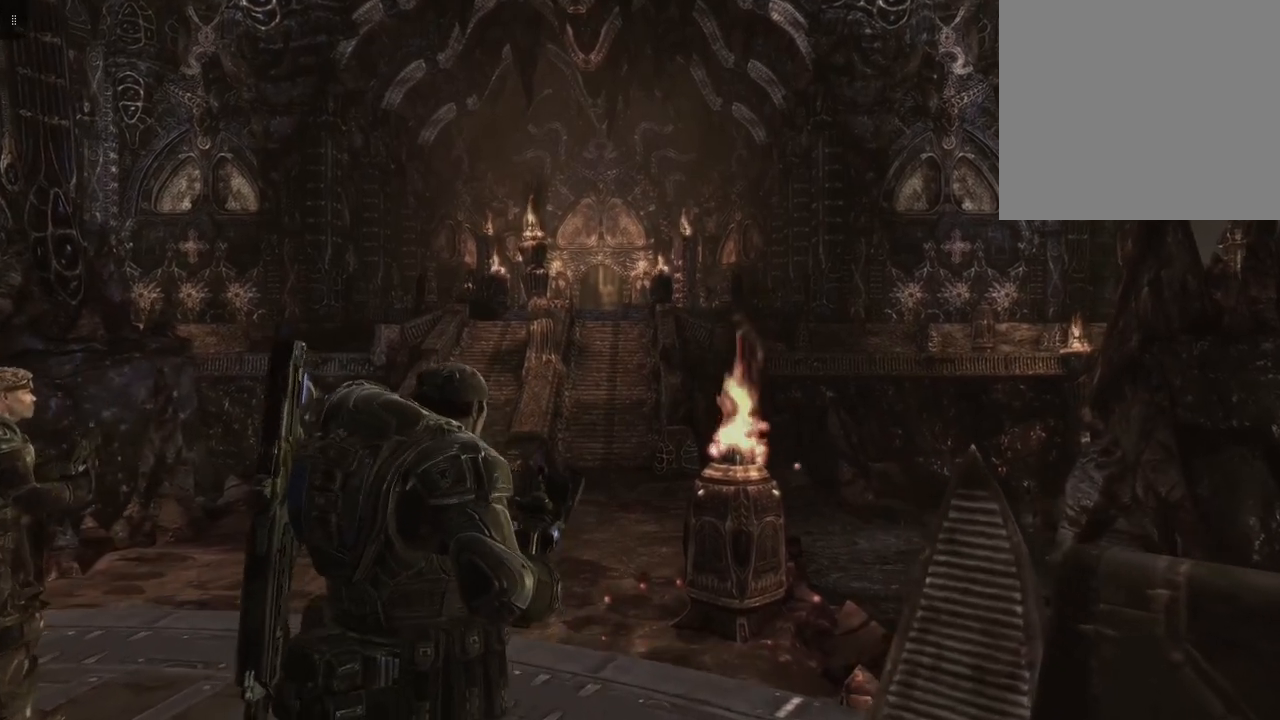
{"buttons": [], "left_stick": "center", "right_stick": "center", "events": [[167, "left_stick", "center"]]}
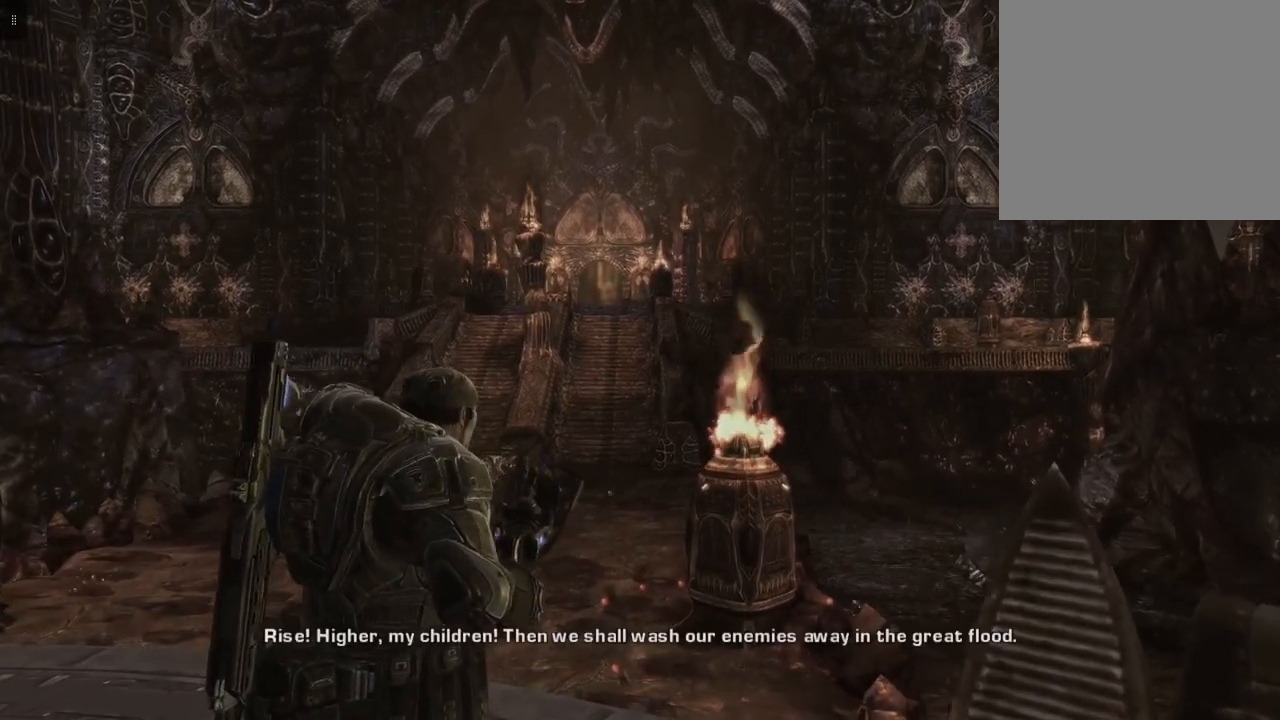
{"buttons": [], "left_stick": "center", "right_stick": "center", "events": []}
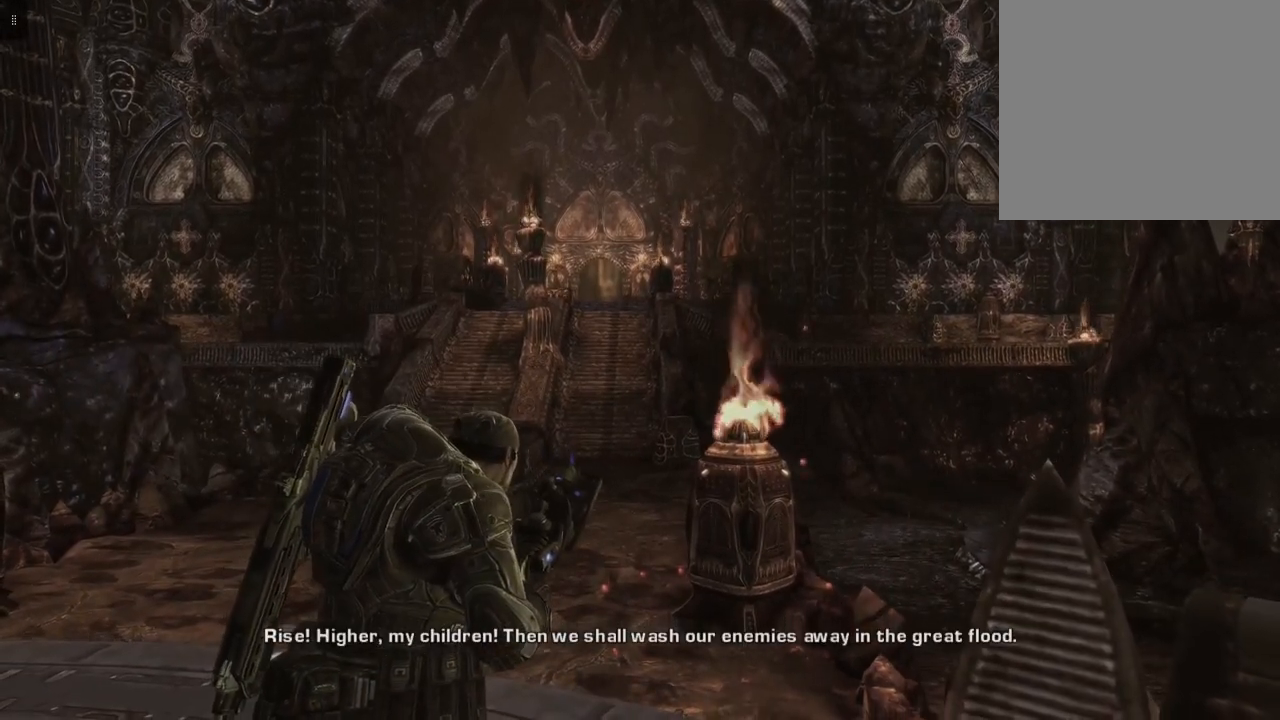
{"buttons": [], "left_stick": "down", "right_stick": "center", "events": [[67, "left_stick", "down"]]}
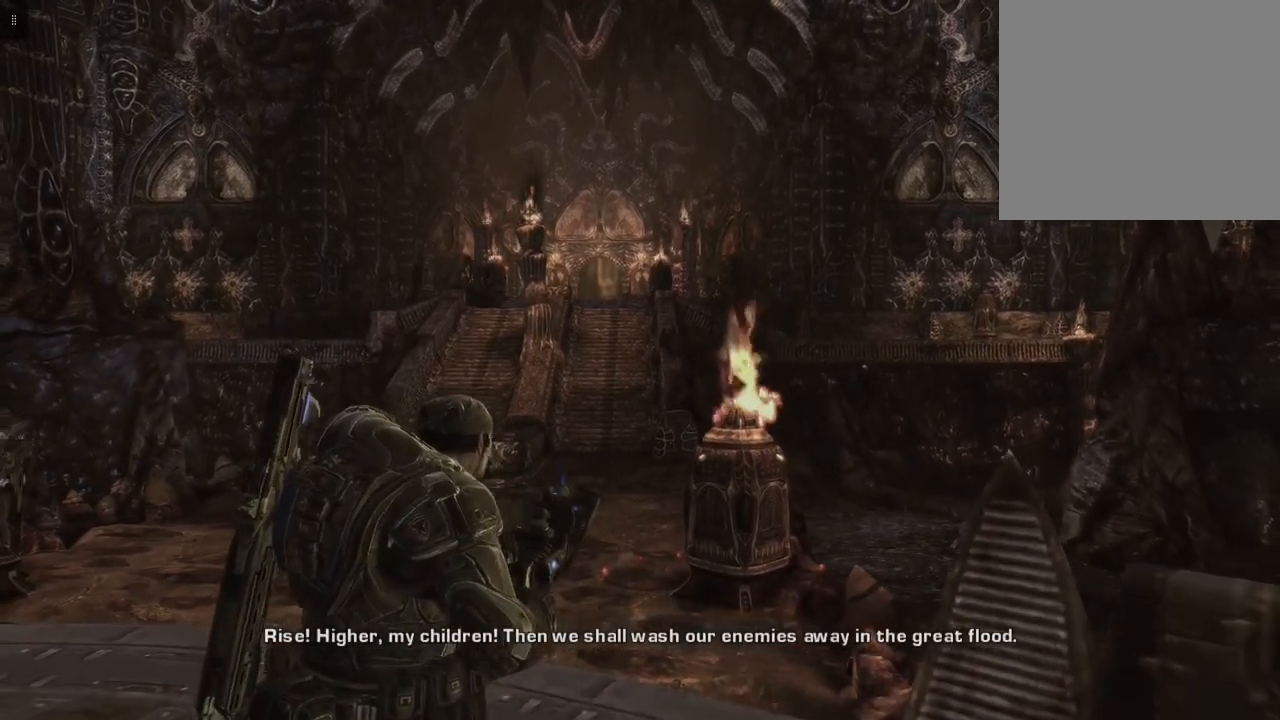
{"buttons": [], "left_stick": "down", "right_stick": "center", "events": []}
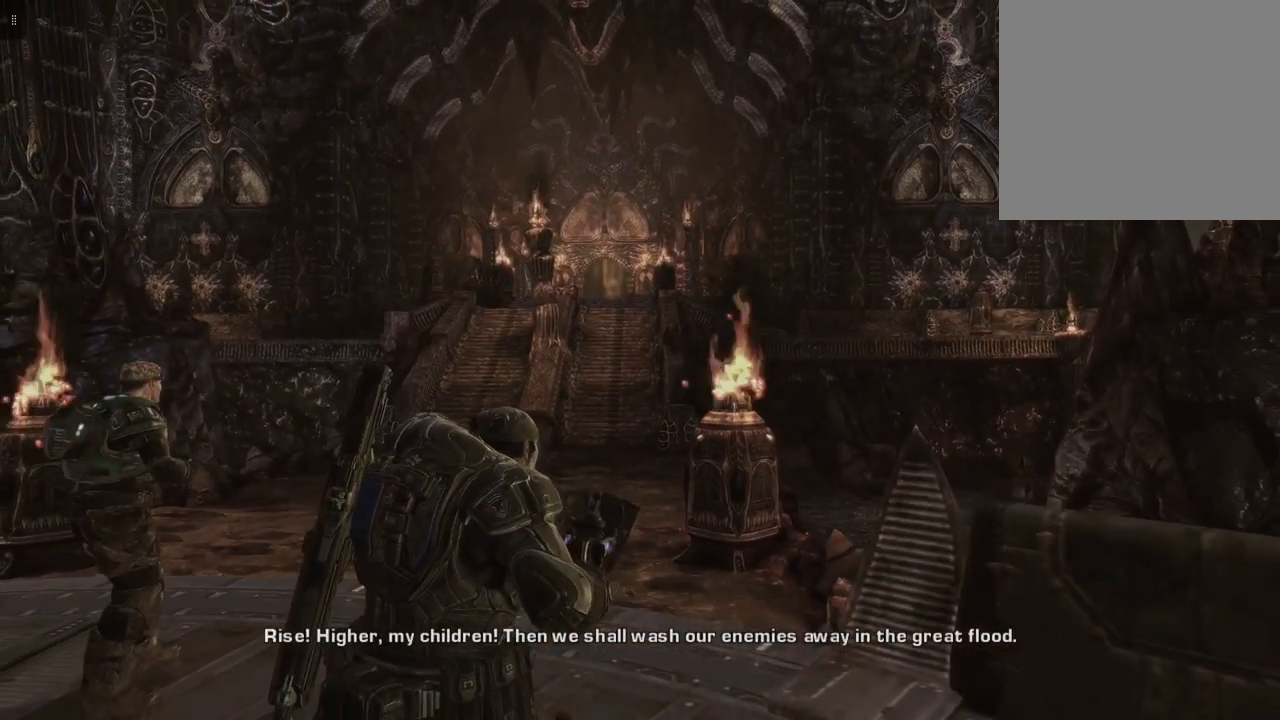
{"buttons": [], "left_stick": "down", "right_stick": "center", "events": []}
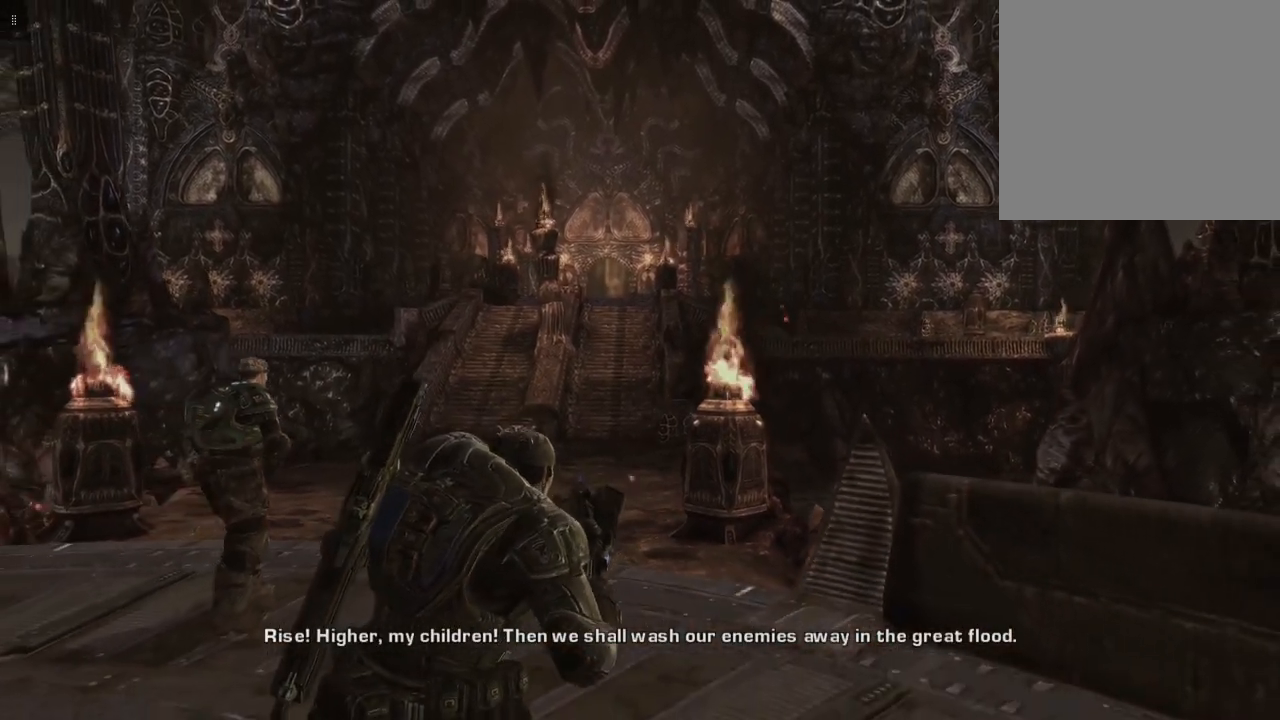
{"buttons": [], "left_stick": "center", "right_stick": "center", "events": [[83, "left_stick", "center"]]}
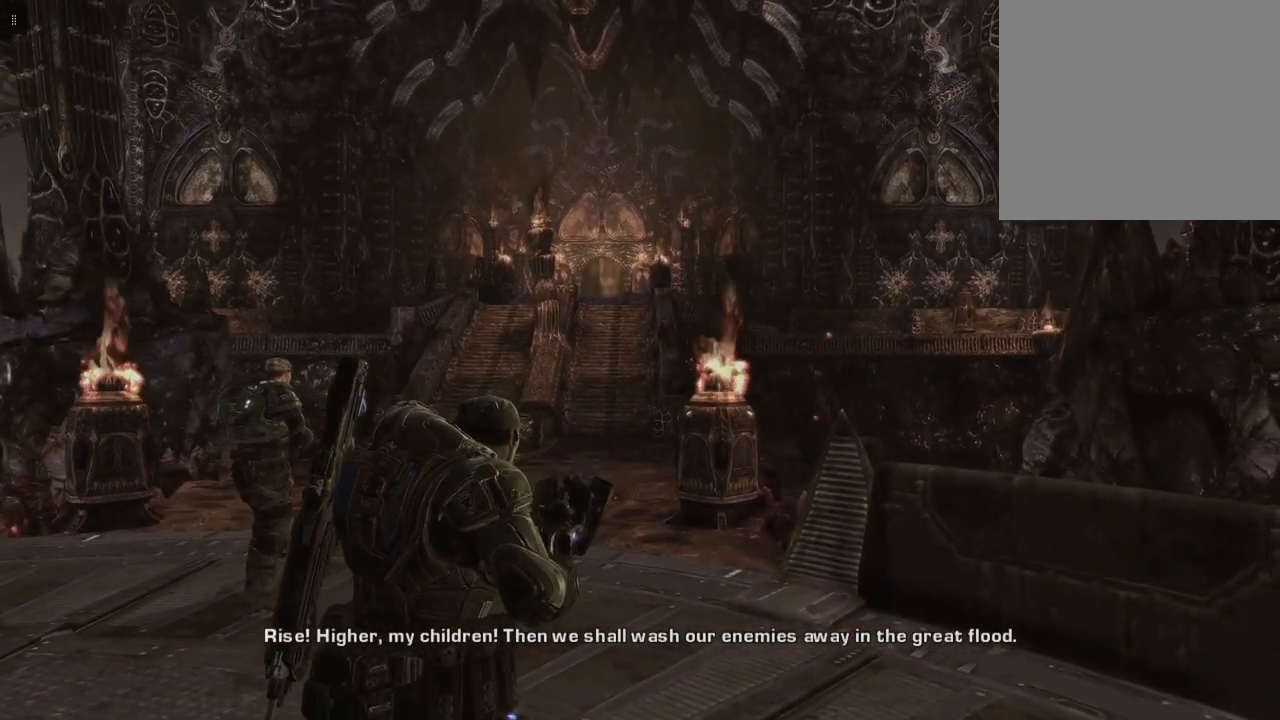
{"buttons": [], "left_stick": "up", "right_stick": "center", "events": [[383, "left_stick", "up"]]}
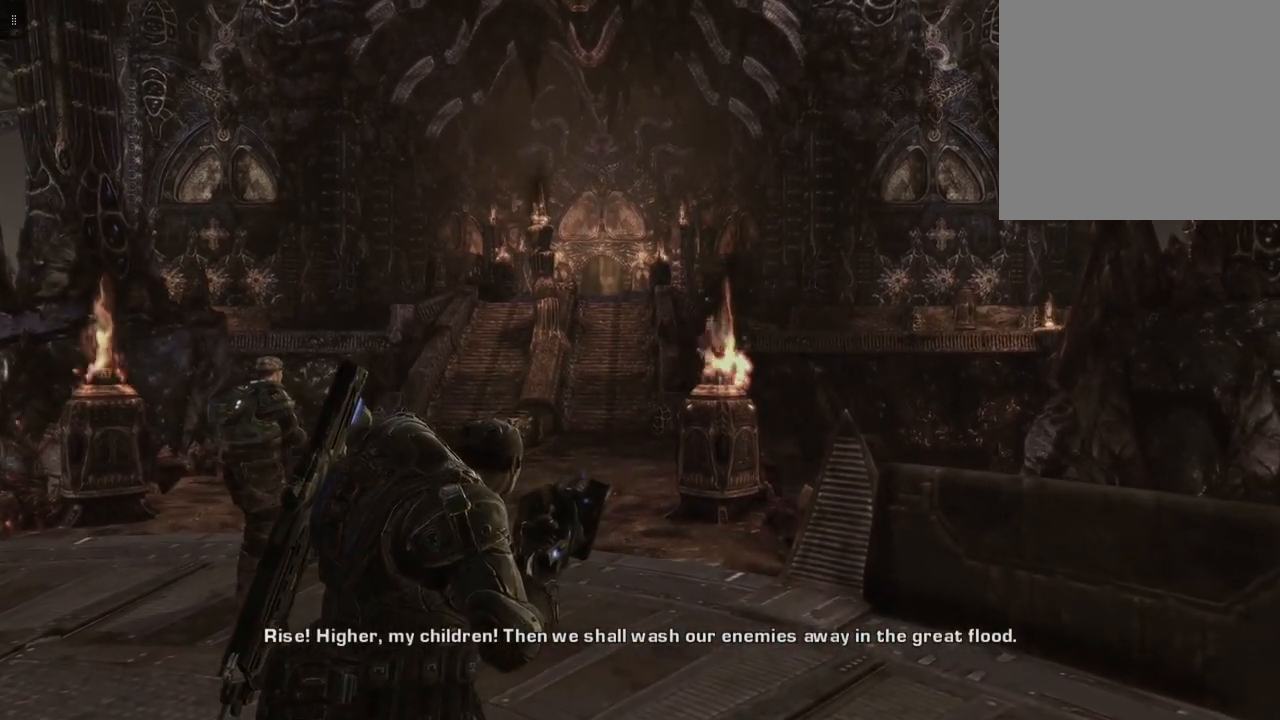
{"buttons": [], "left_stick": "up", "right_stick": "center", "events": []}
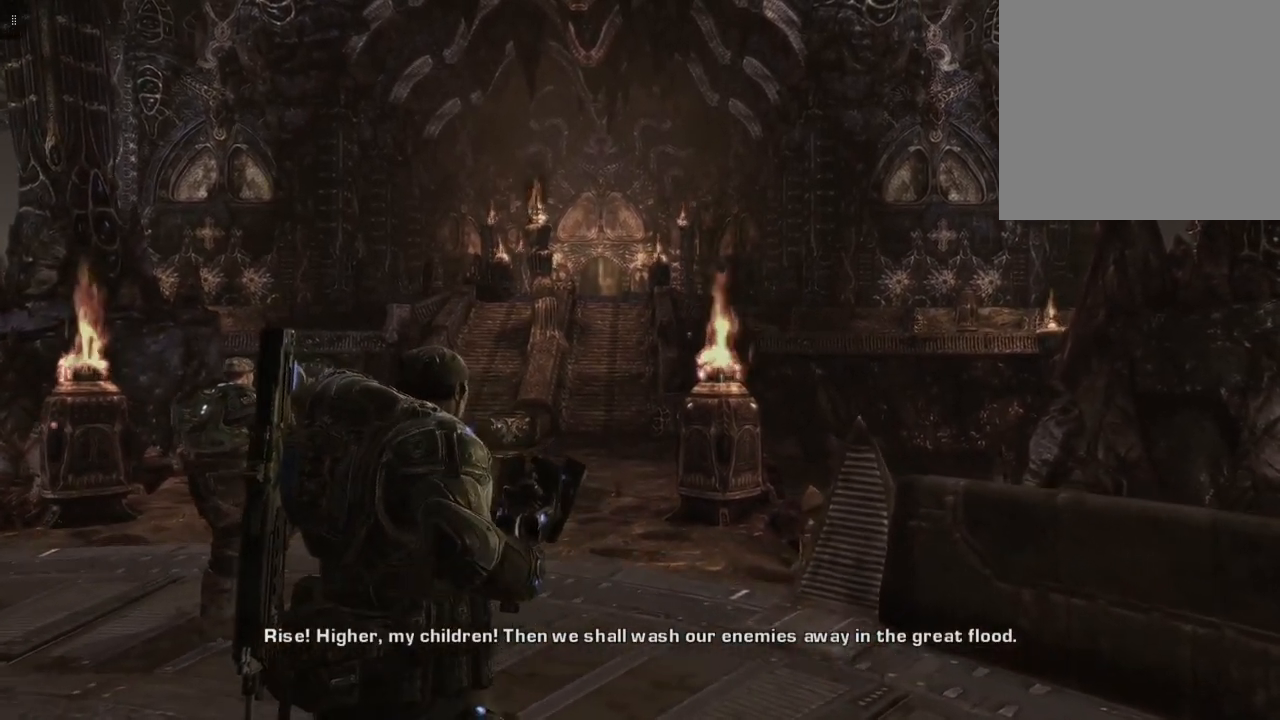
{"buttons": [], "left_stick": "up", "right_stick": "center", "events": []}
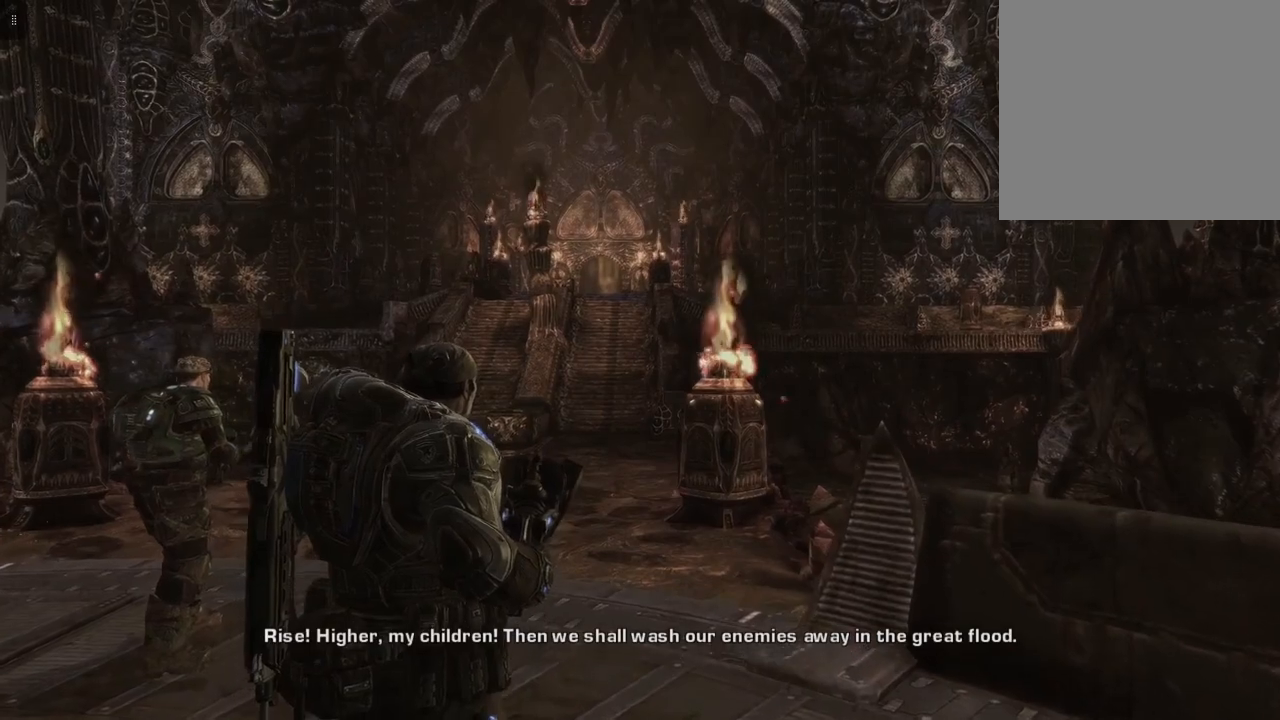
{"buttons": [], "left_stick": "up", "right_stick": "center", "events": []}
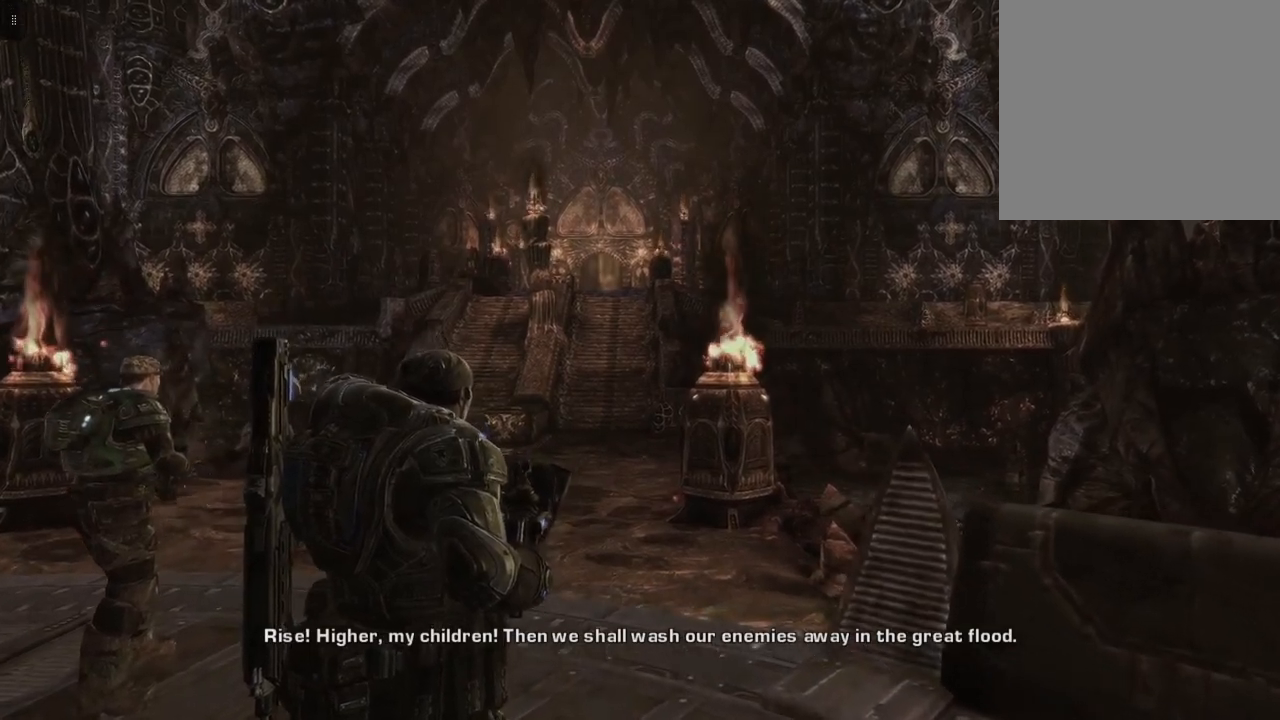
{"buttons": [], "left_stick": "center", "right_stick": "center", "events": [[317, "left_stick", "center"]]}
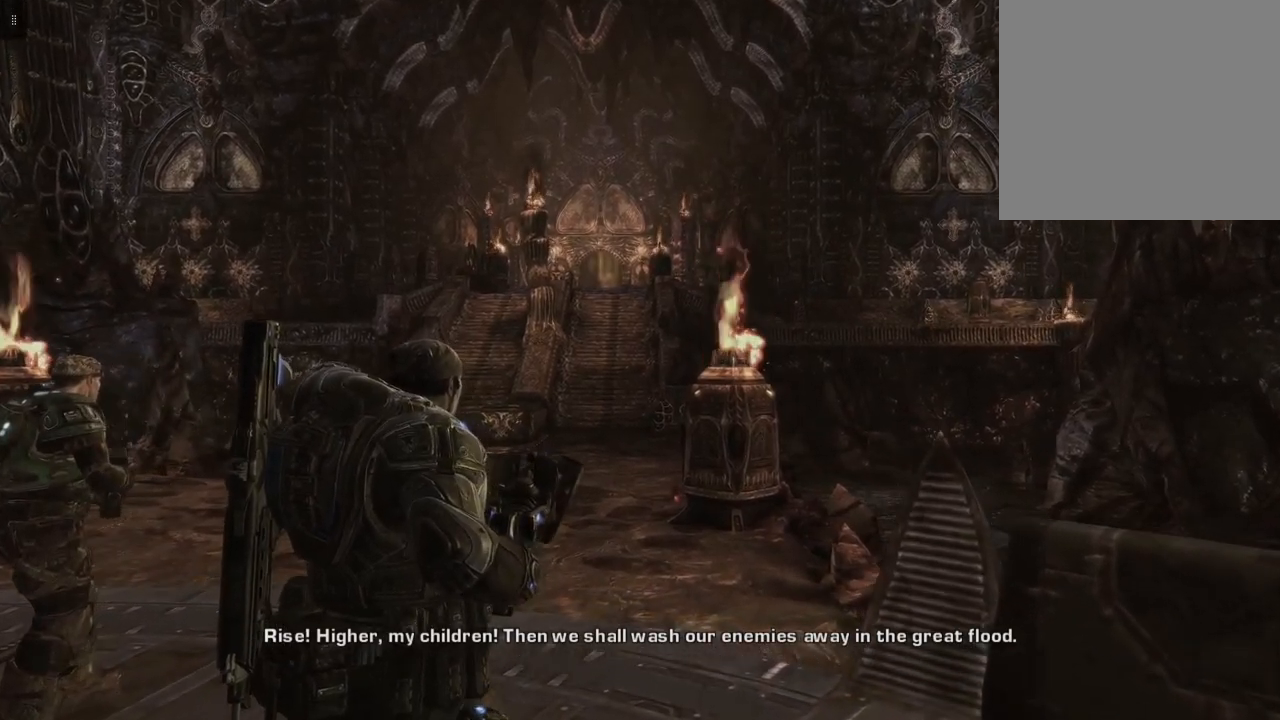
{"buttons": [], "left_stick": "center", "right_stick": "left", "events": [[417, "right_stick", "left"]]}
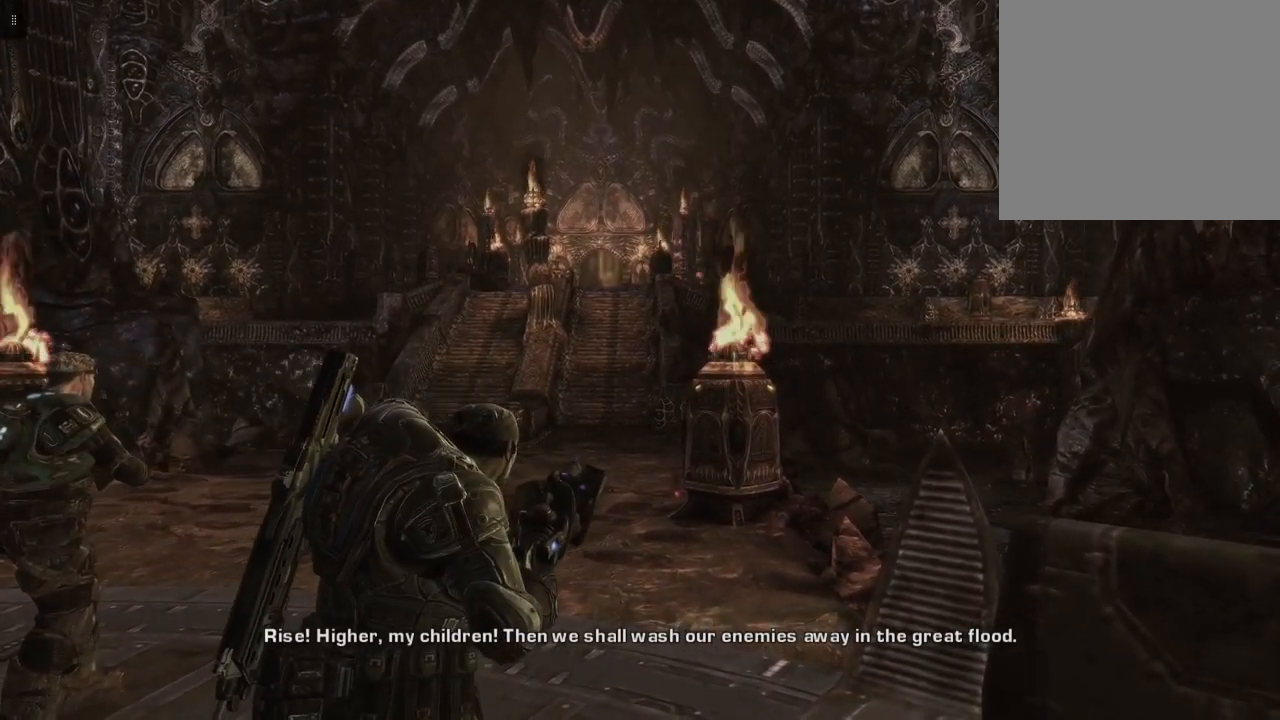
{"buttons": [], "left_stick": "center", "right_stick": "left", "events": []}
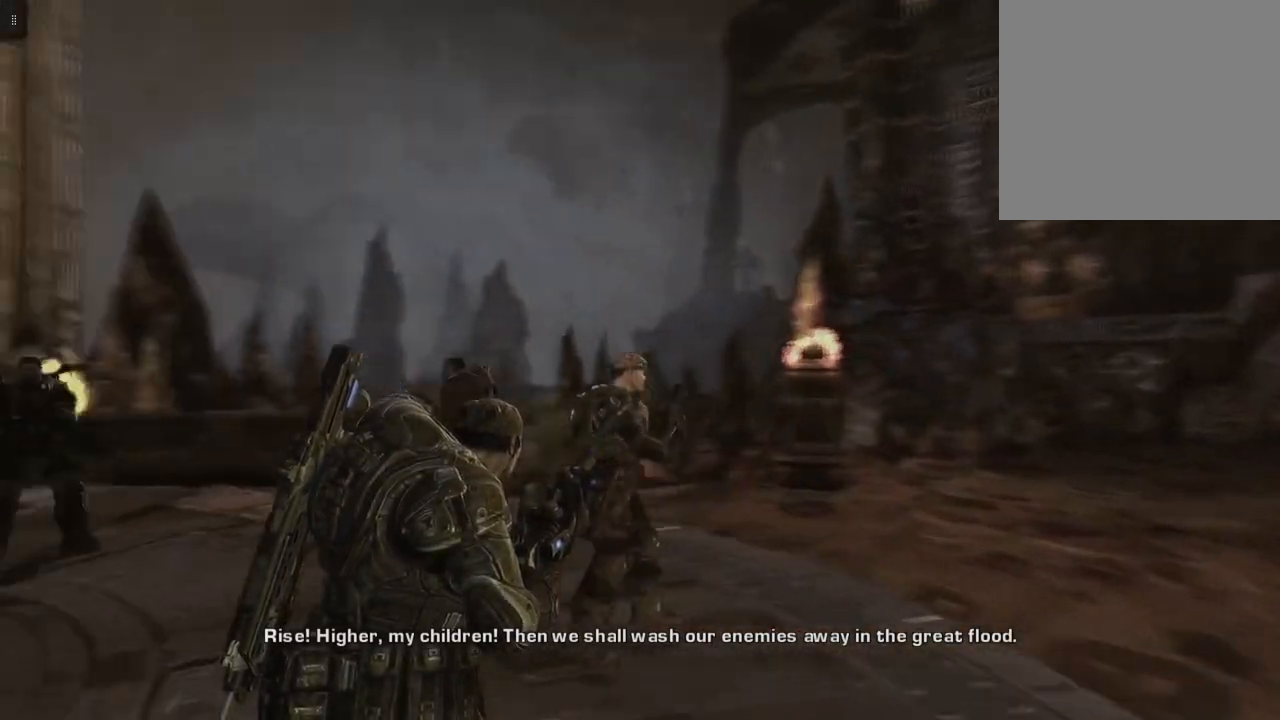
{"buttons": [], "left_stick": "center", "right_stick": "center", "events": [[150, "right_stick", "center"]]}
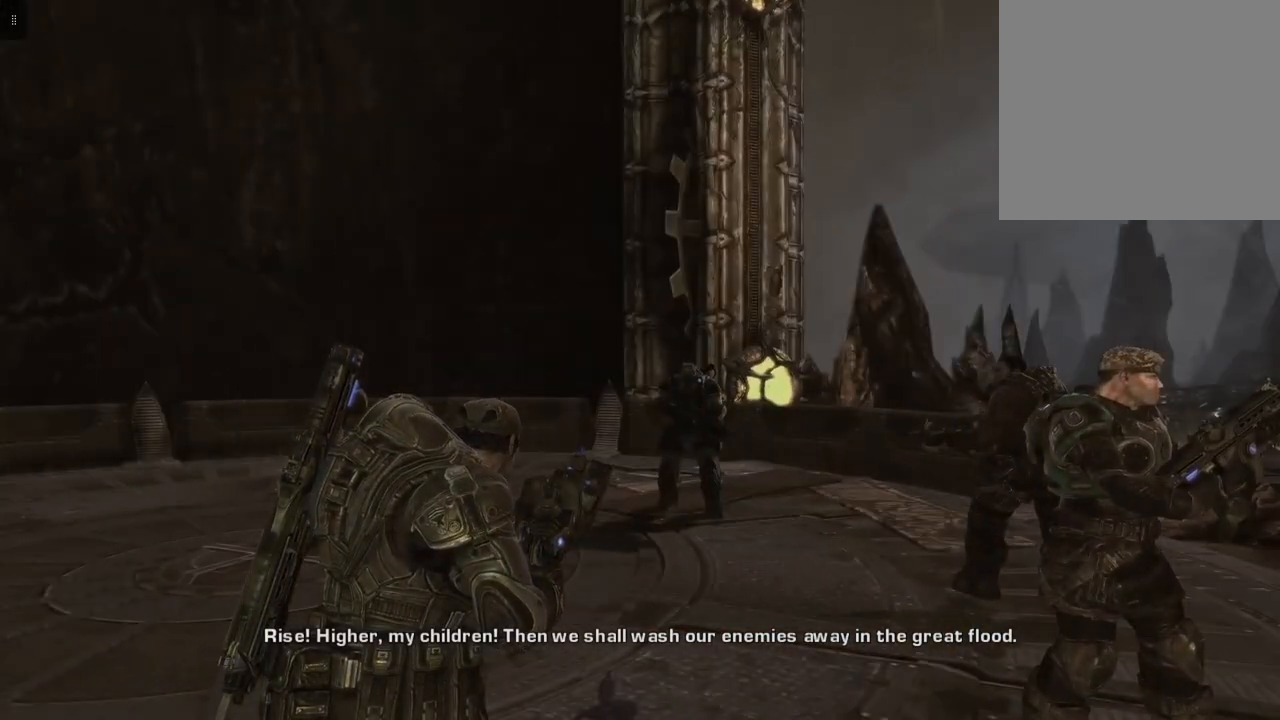
{"buttons": [], "left_stick": "up", "right_stick": "right", "events": [[83, "right_stick", "right"], [500, "left_stick", "up"]]}
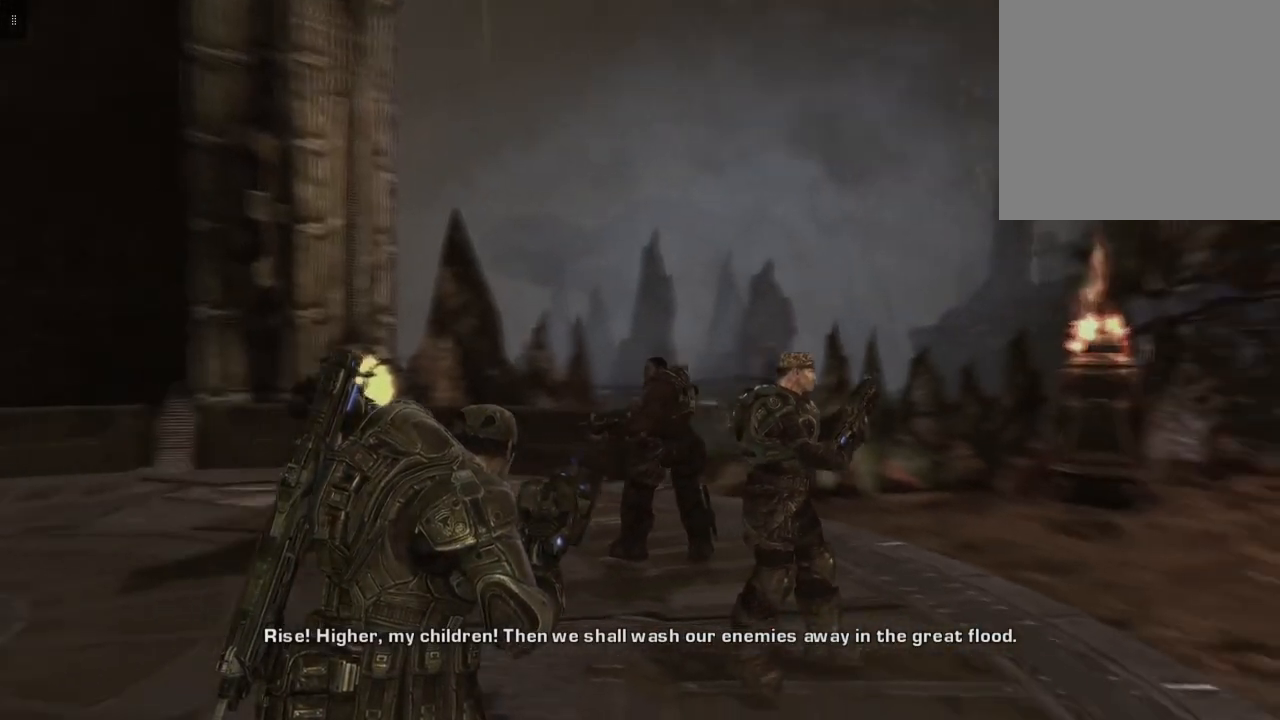
{"buttons": [], "left_stick": "up", "right_stick": "center", "events": [[83, "right_stick", "down-right"], [217, "right_stick", "center"]]}
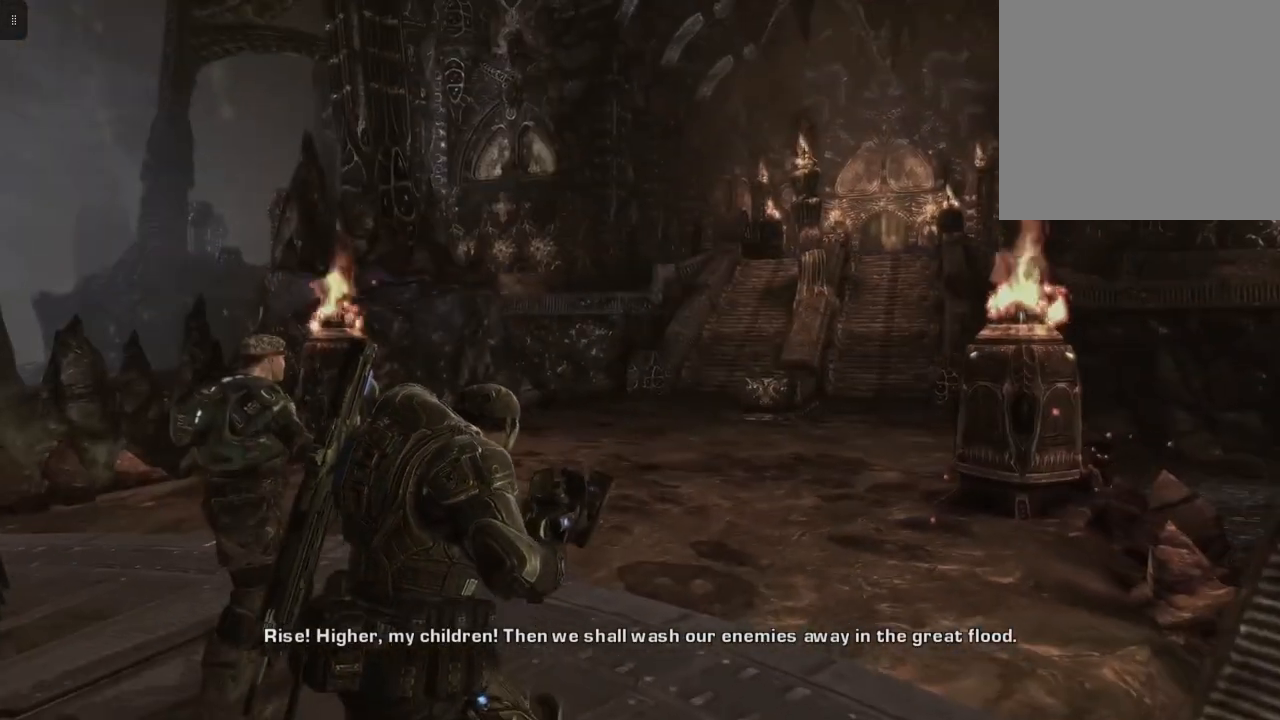
{"buttons": [], "left_stick": "up", "right_stick": "center", "events": [[300, "right_stick", "right"], [483, "right_stick", "center"]]}
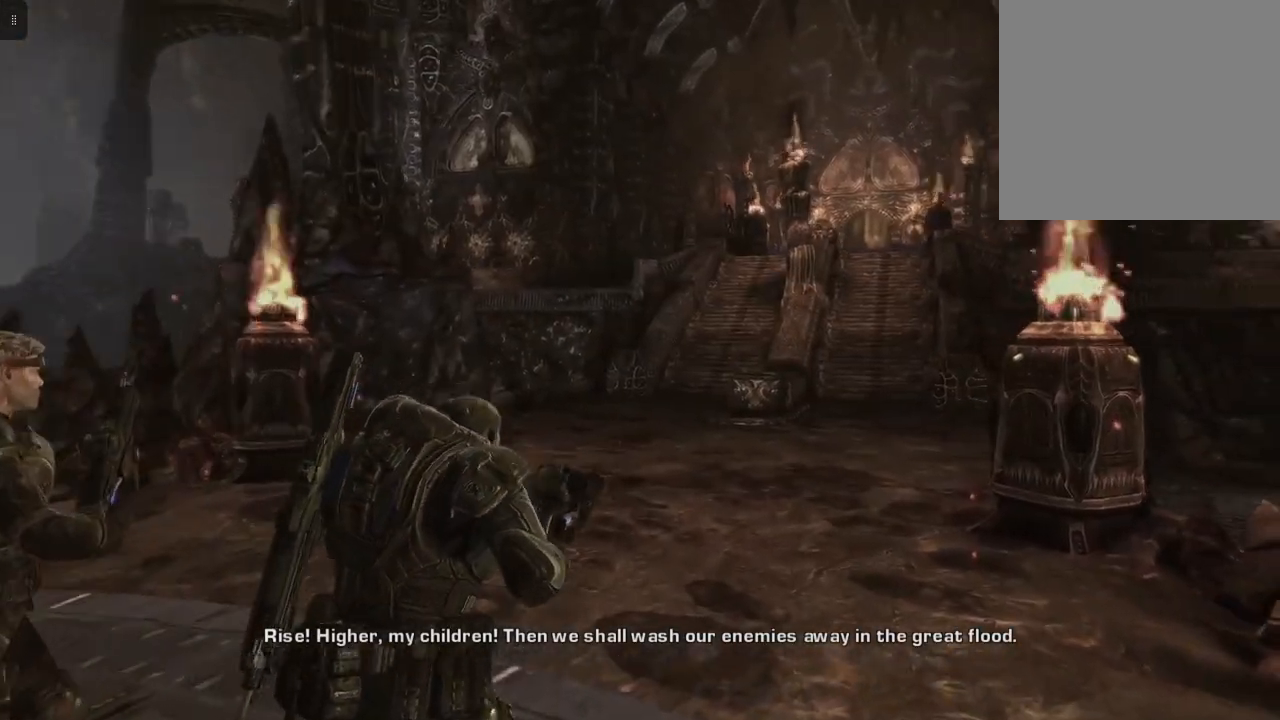
{"buttons": [], "left_stick": "up", "right_stick": "center", "events": [[217, "right_stick", "right"], [383, "right_stick", "center"]]}